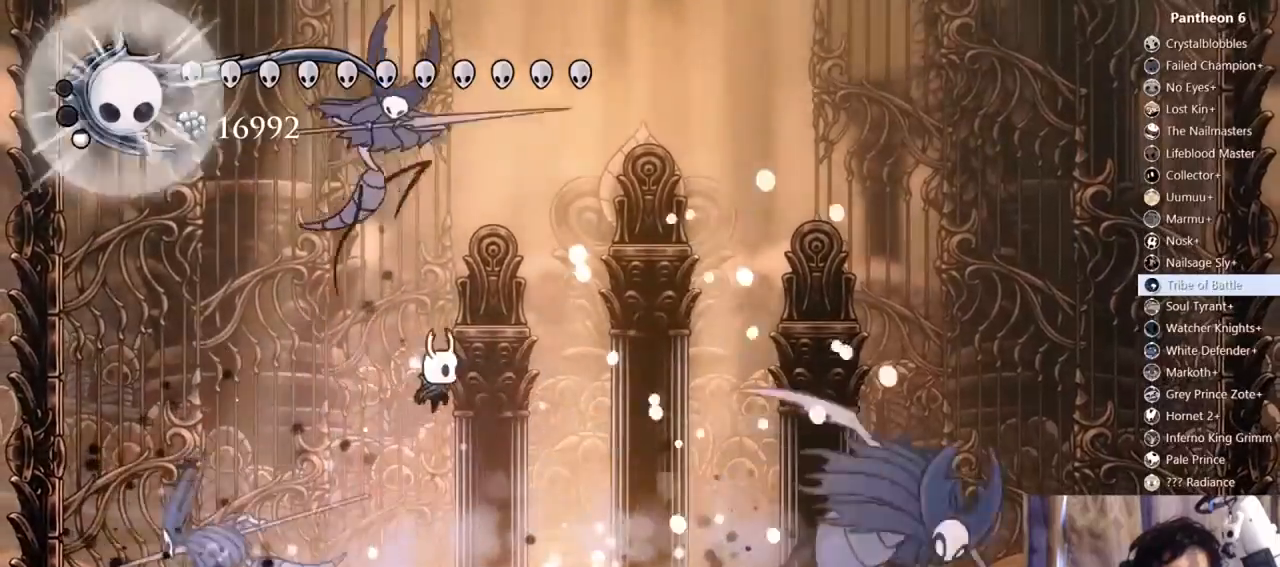
Gameplay with a controller (Xbox layout); each line is a JSON object with the inputs held at the frame after it (dt_ms = milliseconds from this image to that frame). "events" lists button and stick changes between this image and that frame as [ms after this image, input, new state], when the widget could be followed in between. Not read: L3 R3 SHARE.
{"dt_ms": 500, "buttons": ["X", "DPAD_DOWN", "DPAD_RIGHT"], "left_stick": "center", "right_stick": "center", "events": [[133, "R2", "down"], [333, "R2", "up"], [367, "A", "up"], [367, "X", "up"], [400, "DPAD_DOWN", "down"], [500, "X", "down"]]}
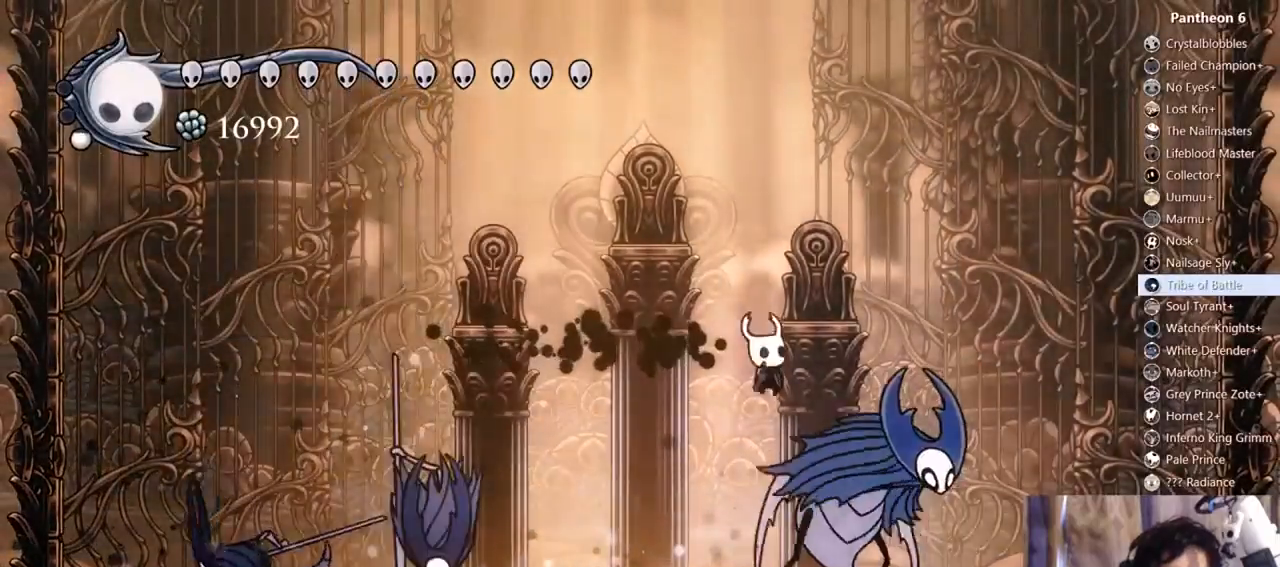
{"dt_ms": 500, "buttons": [], "left_stick": "center", "right_stick": "center", "events": [[67, "DPAD_RIGHT", "up"], [100, "DPAD_LEFT", "down"], [100, "X", "up"], [167, "Y", "down"], [267, "DPAD_LEFT", "up"], [500, "DPAD_DOWN", "up"], [500, "Y", "up"]]}
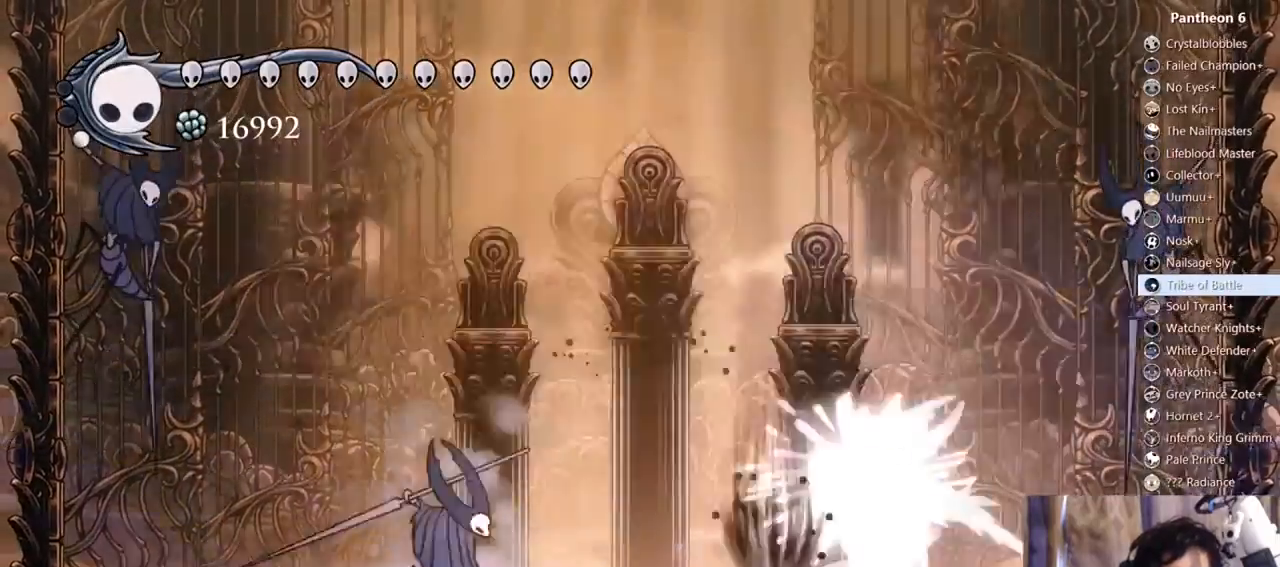
{"dt_ms": 500, "buttons": ["DPAD_RIGHT"], "left_stick": "center", "right_stick": "center"}
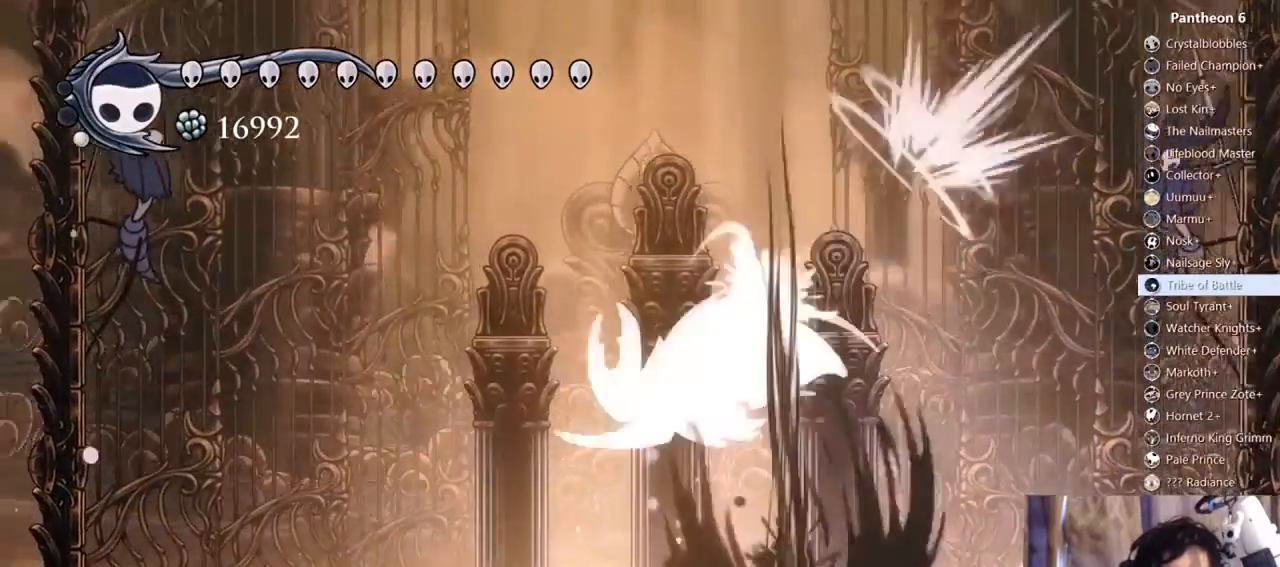
{"dt_ms": 500, "buttons": ["X", "DPAD_LEFT"], "left_stick": "center", "right_stick": "center"}
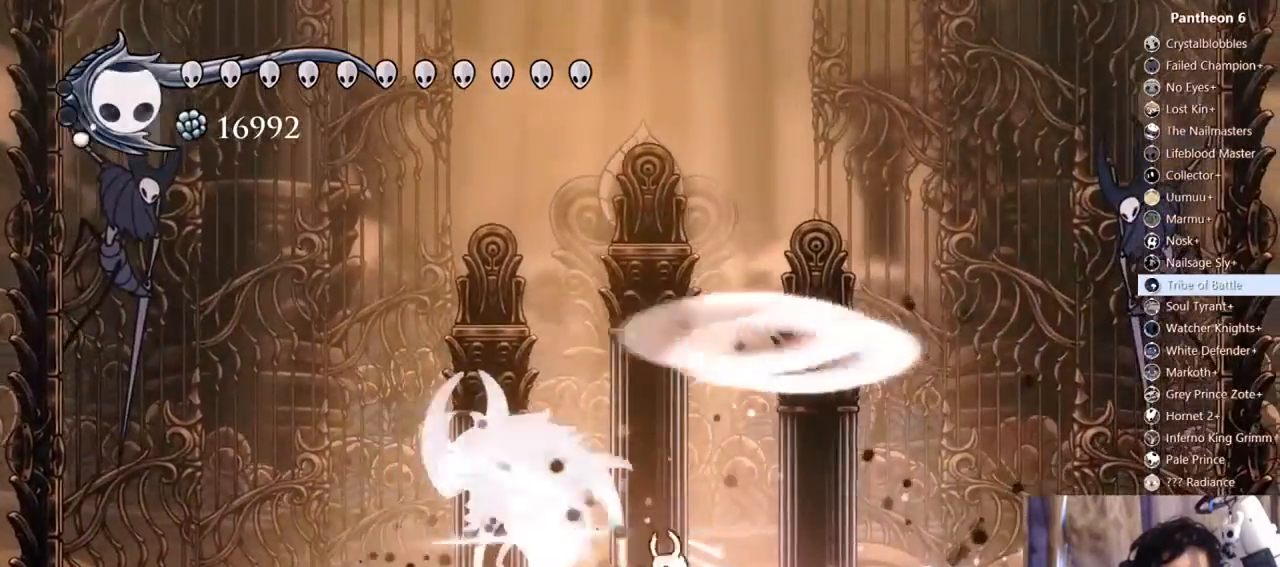
{"dt_ms": 500, "buttons": ["X"], "left_stick": "center", "right_stick": "center", "events": [[33, "DPAD_LEFT", "up"], [100, "X", "up"], [167, "X", "down"], [333, "X", "up"], [433, "X", "down"]]}
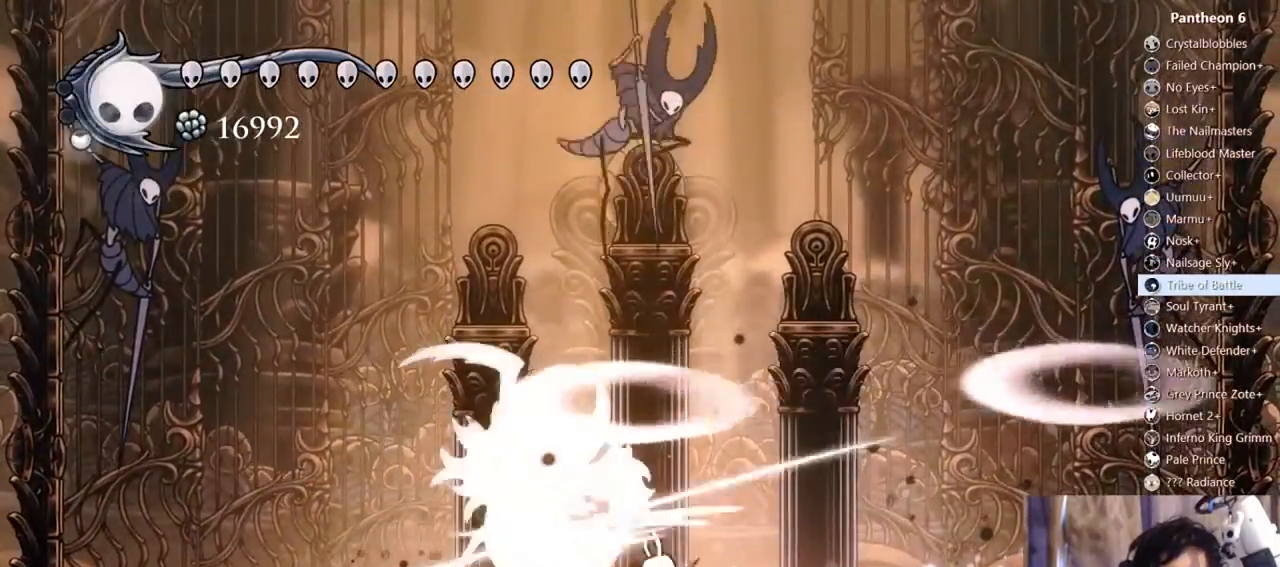
{"dt_ms": 500, "buttons": ["A", "DPAD_LEFT"], "left_stick": "center", "right_stick": "center", "events": [[33, "DPAD_RIGHT", "down"], [67, "R2", "down"], [233, "X", "up"], [300, "R2", "up"], [333, "DPAD_RIGHT", "up"], [400, "A", "down"], [500, "DPAD_LEFT", "down"]]}
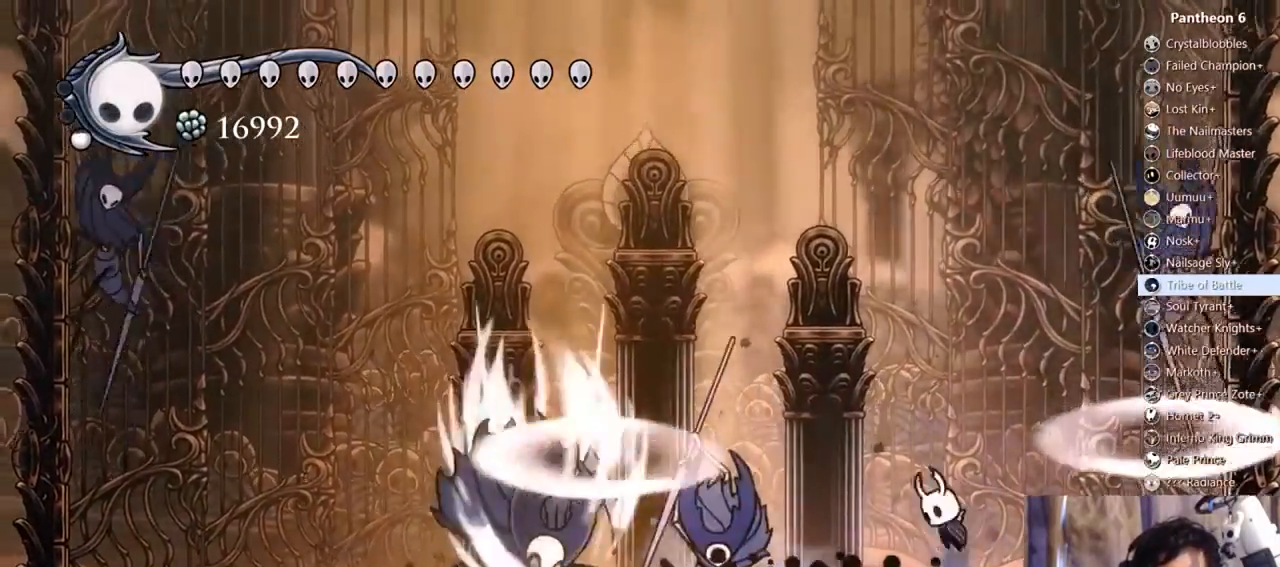
{"dt_ms": 500, "buttons": ["A", "DPAD_RIGHT"], "left_stick": "center", "right_stick": "center", "events": [[100, "DPAD_LEFT", "up"], [200, "DPAD_RIGHT", "down"], [367, "A", "up"], [433, "A", "down"]]}
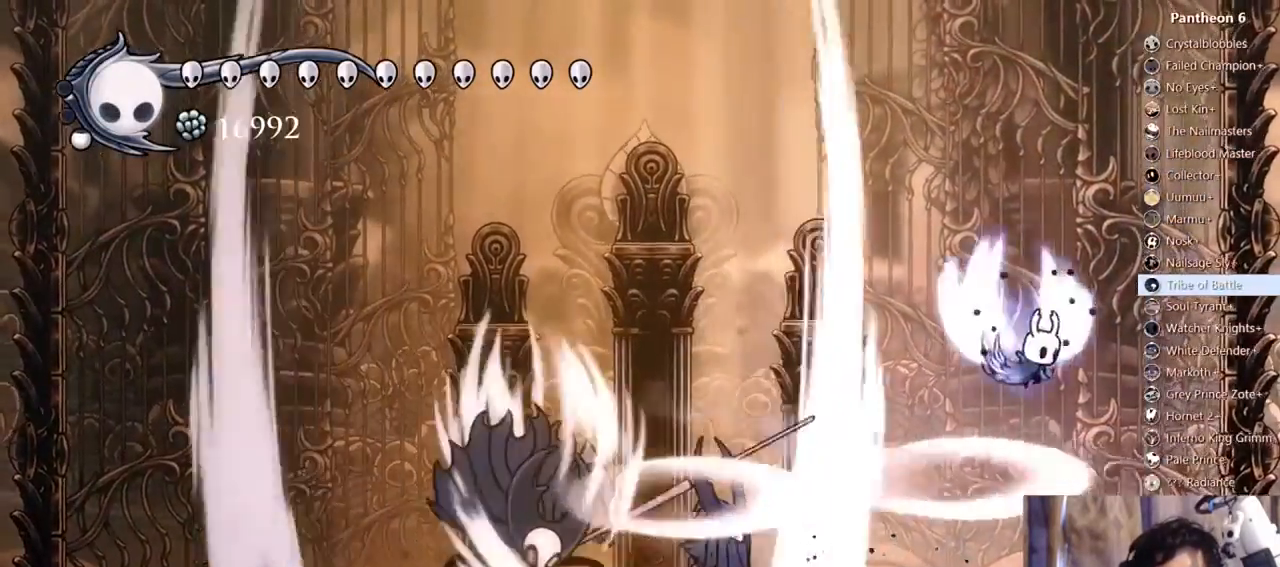
{"dt_ms": 500, "buttons": ["A", "DPAD_RIGHT"], "left_stick": "center", "right_stick": "center", "events": []}
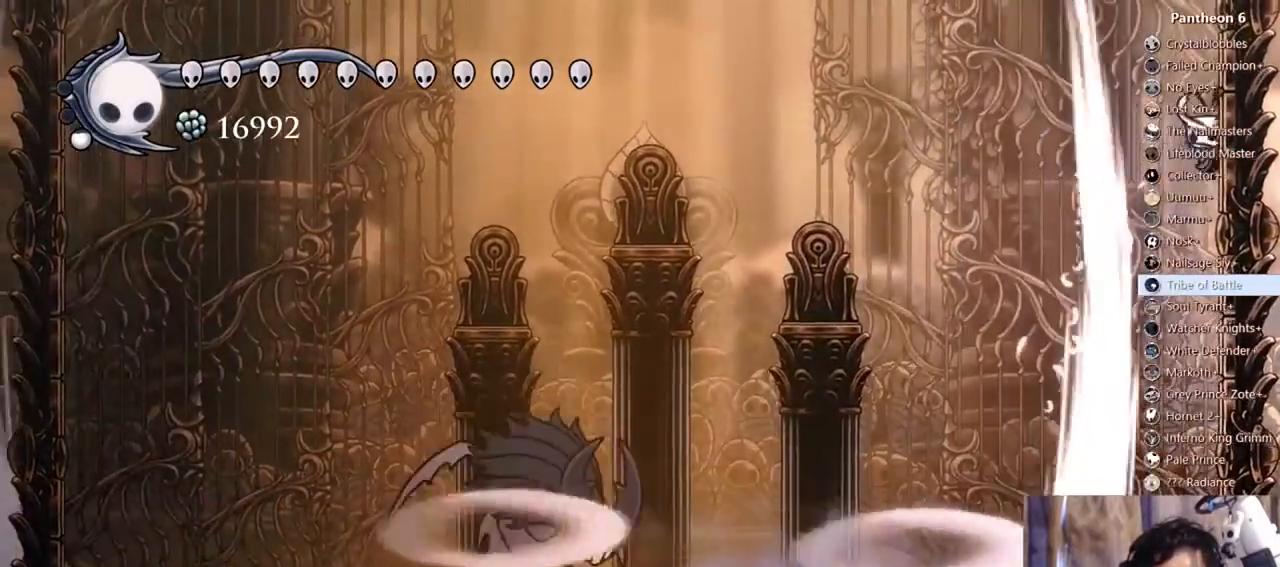
{"dt_ms": 500, "buttons": ["DPAD_LEFT"], "left_stick": "center", "right_stick": "center", "events": [[67, "DPAD_RIGHT", "up"], [100, "DPAD_LEFT", "down"], [133, "R2", "down"], [367, "A", "up"], [367, "R2", "up"]]}
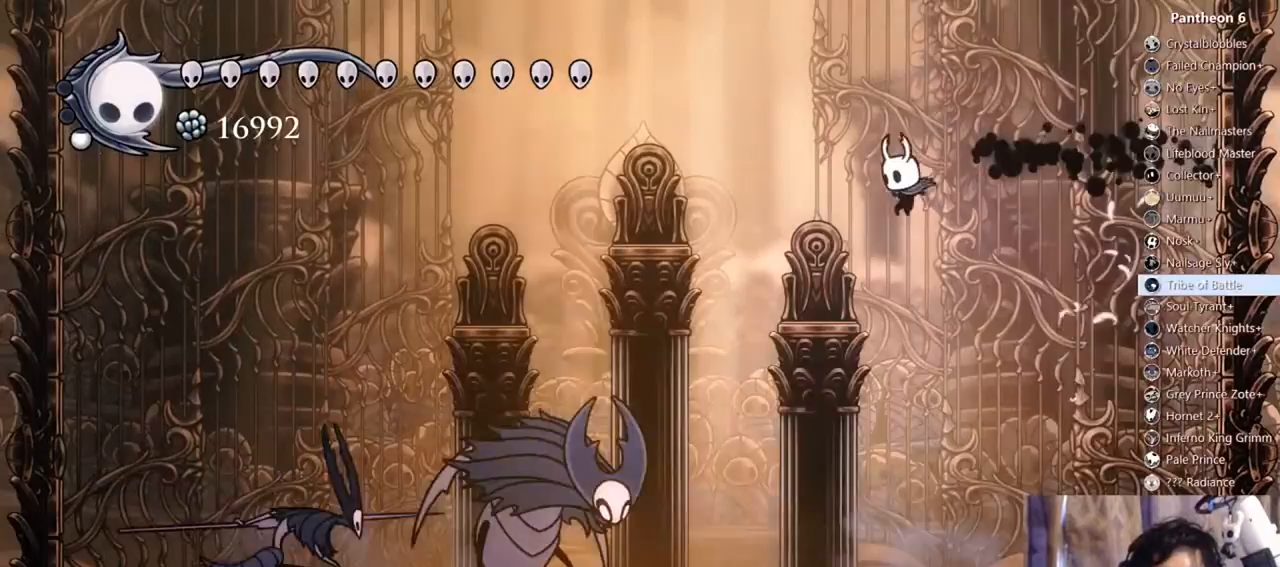
{"dt_ms": 500, "buttons": ["A", "DPAD_RIGHT"], "left_stick": "center", "right_stick": "center", "events": [[200, "A", "down"], [200, "DPAD_LEFT", "up"], [233, "DPAD_RIGHT", "down"]]}
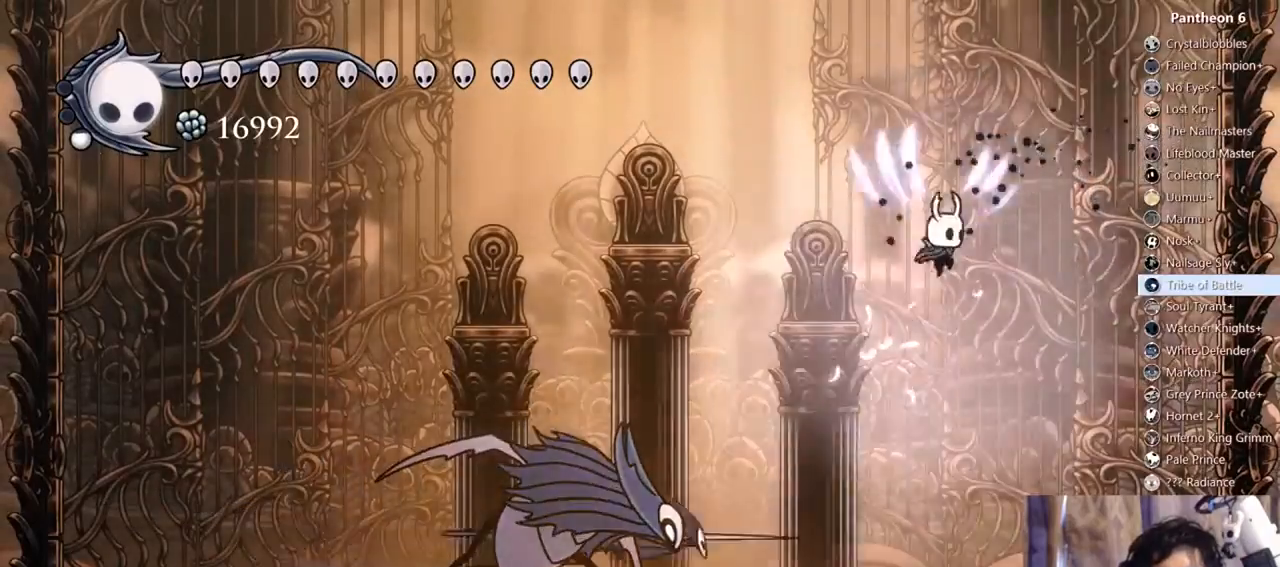
{"dt_ms": 500, "buttons": ["X", "DPAD_DOWN", "DPAD_RIGHT"], "left_stick": "center", "right_stick": "center", "events": [[100, "A", "up"], [167, "DPAD_RIGHT", "up"], [200, "DPAD_LEFT", "down"], [267, "DPAD_DOWN", "down"], [433, "DPAD_LEFT", "up"], [433, "X", "down"], [500, "DPAD_RIGHT", "down"]]}
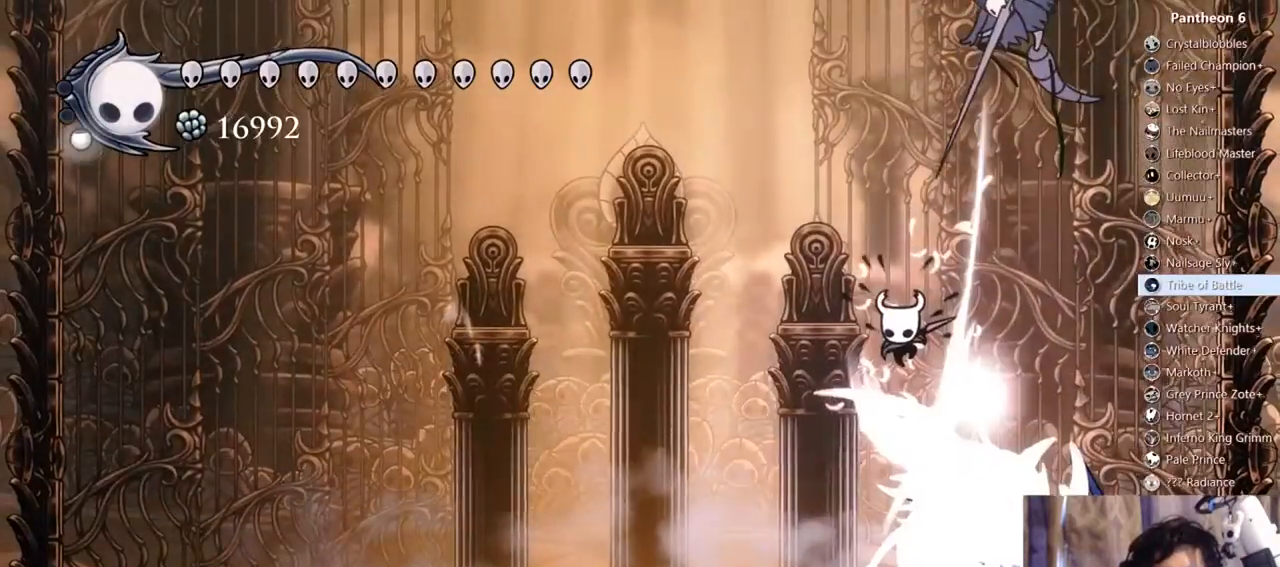
{"dt_ms": 500, "buttons": ["DPAD_DOWN", "DPAD_LEFT"], "left_stick": "center", "right_stick": "center", "events": [[33, "X", "up"], [67, "DPAD_RIGHT", "up"], [100, "DPAD_LEFT", "down"], [100, "Y", "down"], [267, "DPAD_LEFT", "up"], [267, "Y", "up"], [367, "DPAD_LEFT", "down"], [367, "Y", "down"], [467, "Y", "up"]]}
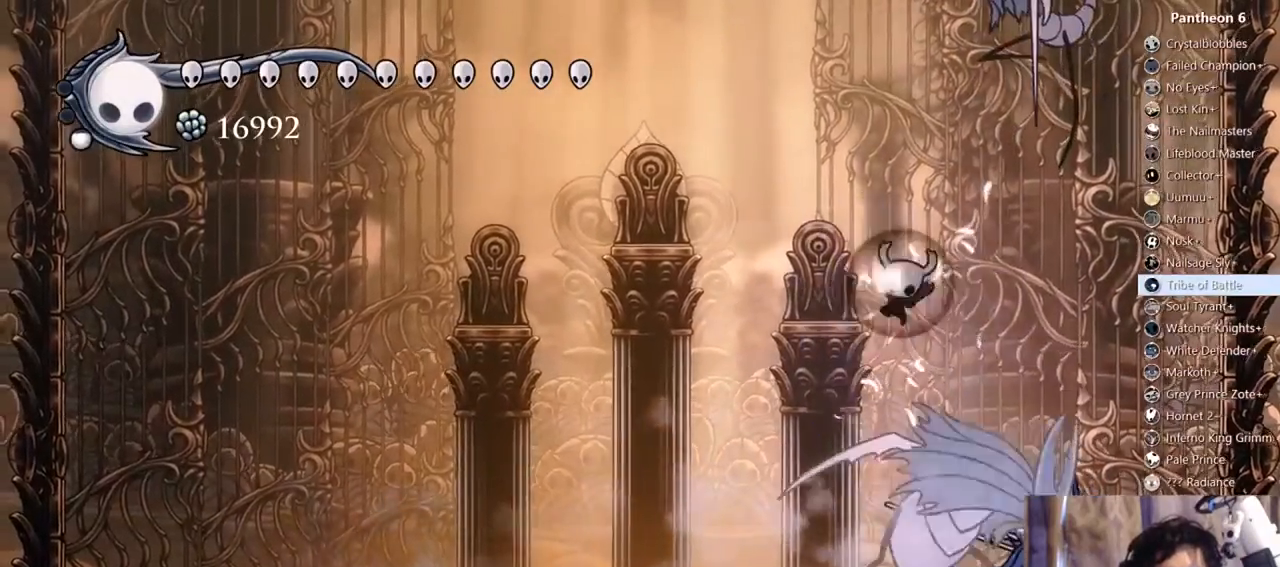
{"dt_ms": 500, "buttons": [], "left_stick": "center", "right_stick": "center", "events": [[33, "DPAD_LEFT", "up"], [33, "Y", "down"], [133, "Y", "up"], [233, "DPAD_DOWN", "up"]]}
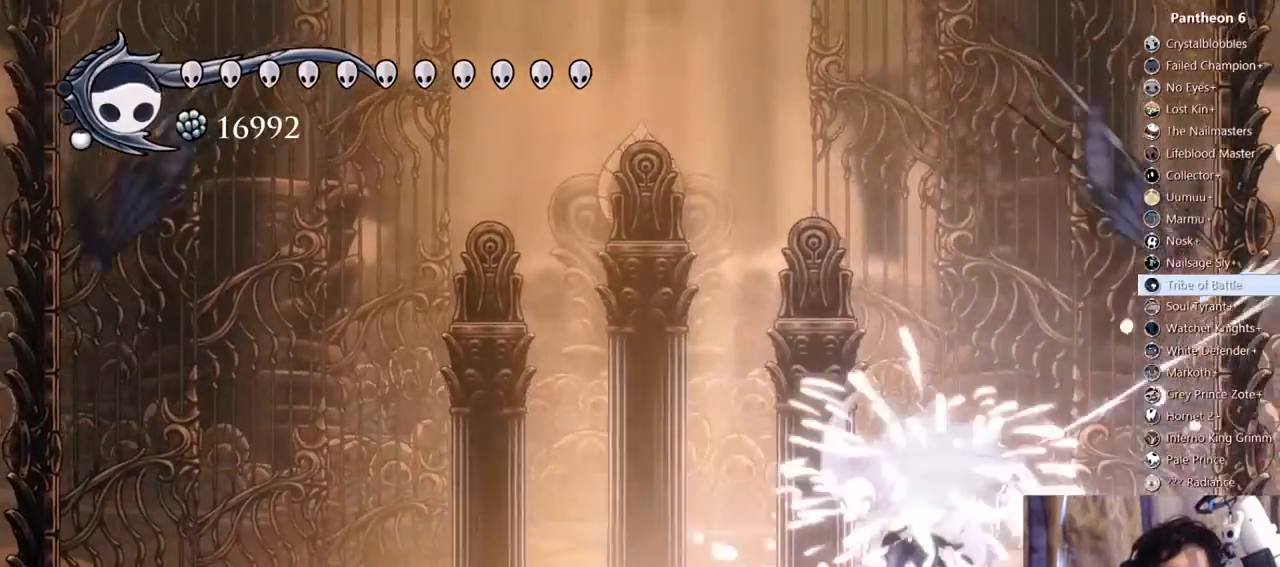
{"dt_ms": 1000, "buttons": ["DPAD_LEFT"], "left_stick": "center", "right_stick": "center"}
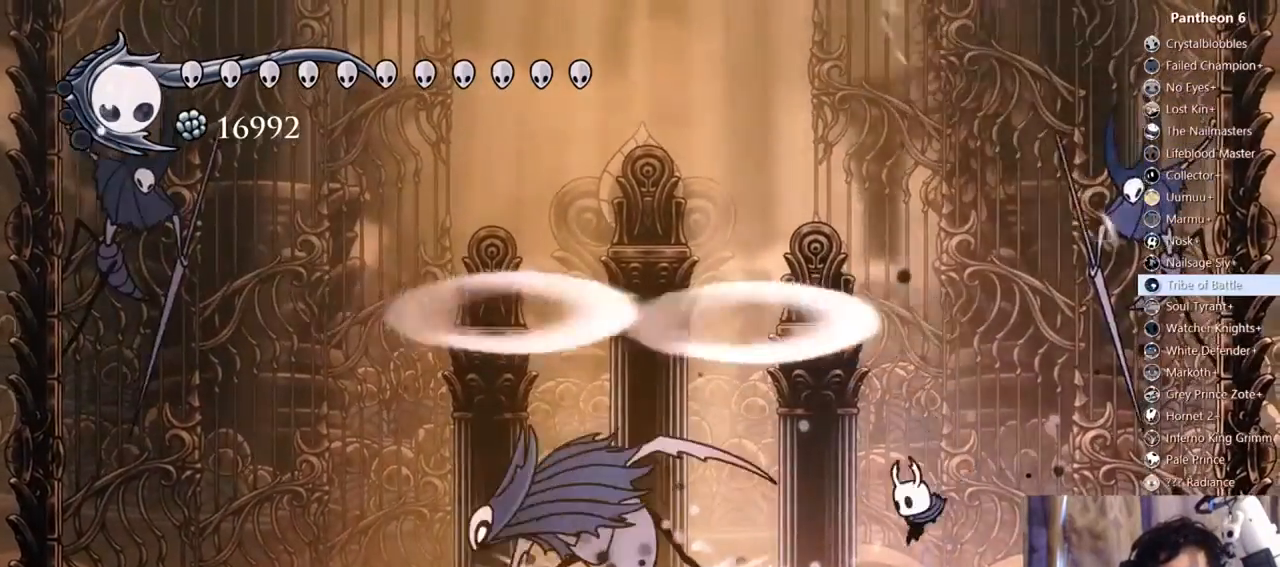
{"dt_ms": 500, "buttons": [], "left_stick": "center", "right_stick": "center", "events": [[300, "X", "down"], [367, "DPAD_LEFT", "up"], [500, "X", "up"]]}
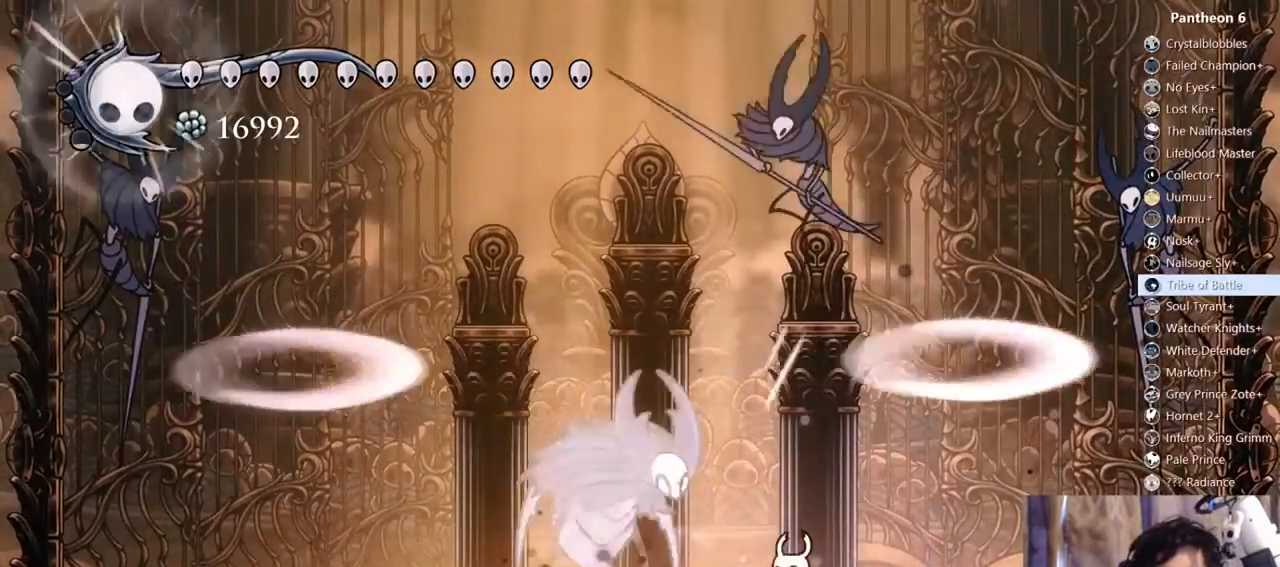
{"dt_ms": 500, "buttons": ["Y", "DPAD_DOWN"], "left_stick": "center", "right_stick": "center", "events": [[33, "DPAD_LEFT", "down"], [100, "DPAD_LEFT", "up"], [100, "X", "down"], [233, "DPAD_DOWN", "down"], [233, "X", "up"], [300, "Y", "down"], [333, "X", "down"], [433, "X", "up"]]}